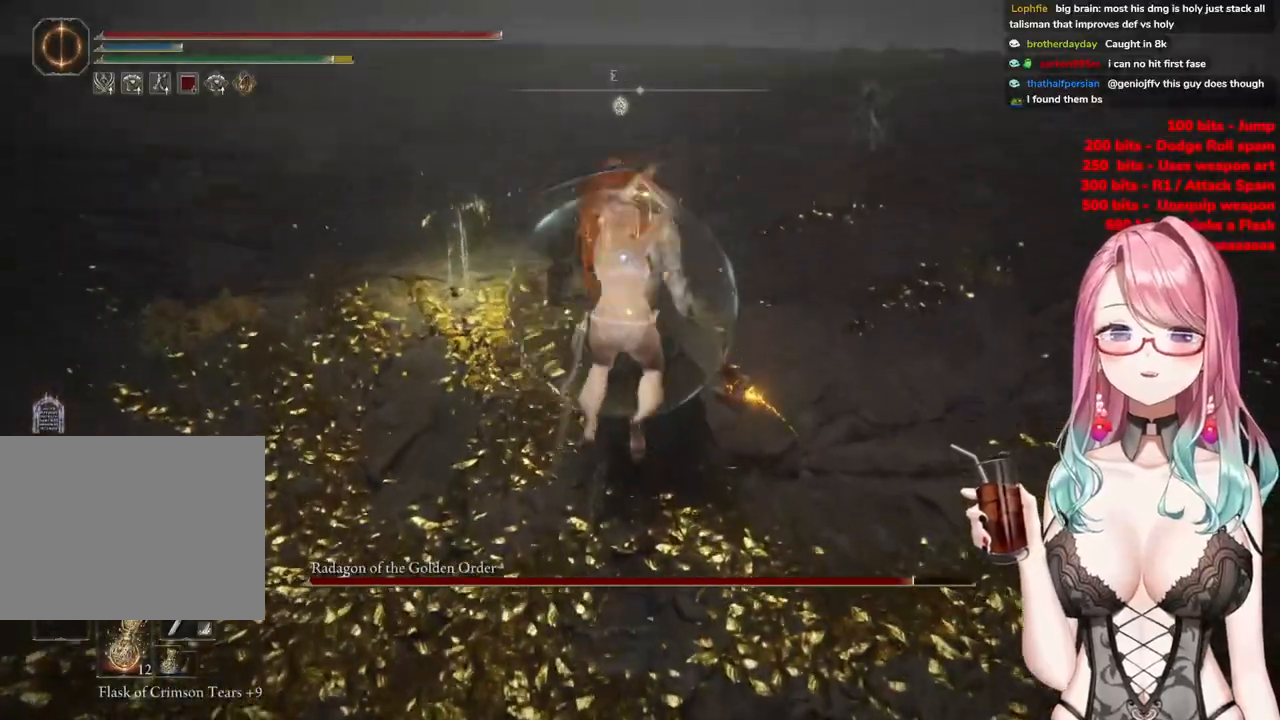
Gameplay with a controller (PlayStation layout); each line is a JSON object with the inputs held at the frame after it. "events" lists button and stick changes between this image and that frame as [ms after this image, input, new state], when the widget could be followed in between.
{"buttons": [], "left_stick": "down-left", "right_stick": "center", "events": [[100, "left_stick", "down-left"]]}
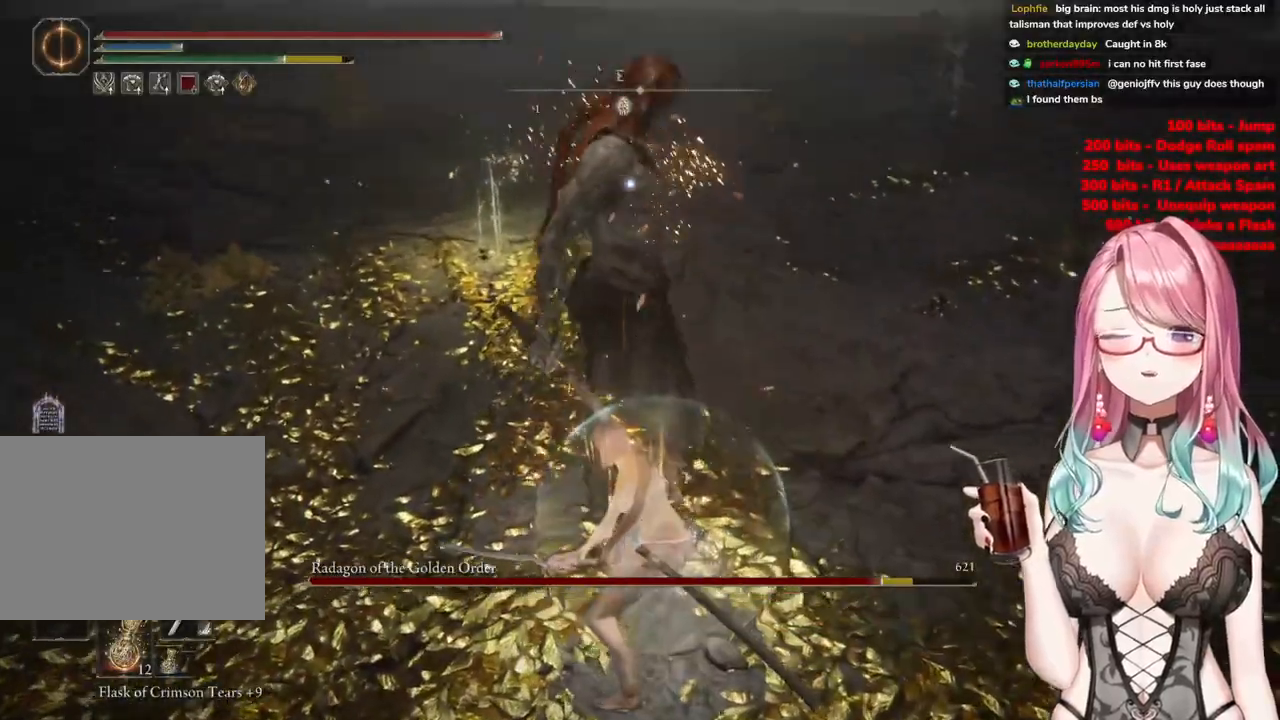
{"buttons": [], "left_stick": "up-left", "right_stick": "center", "events": [[200, "left_stick", "up-left"]]}
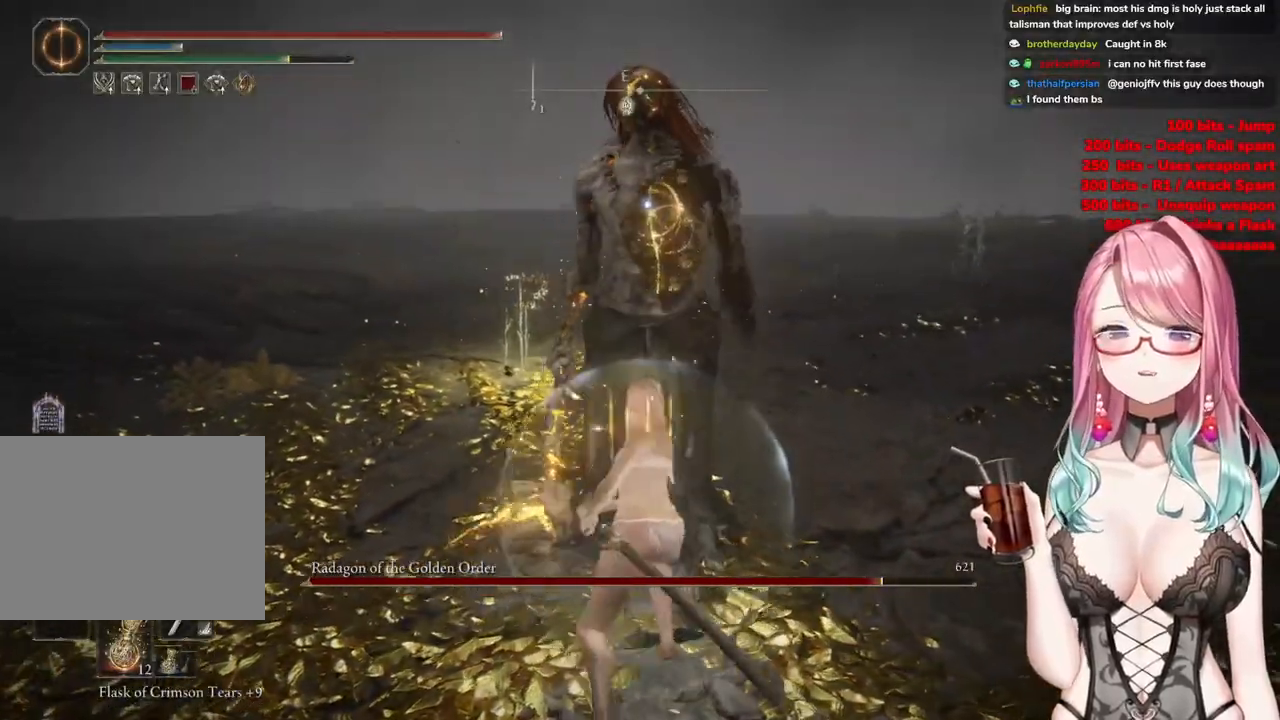
{"buttons": [], "left_stick": "up-left", "right_stick": "center", "events": []}
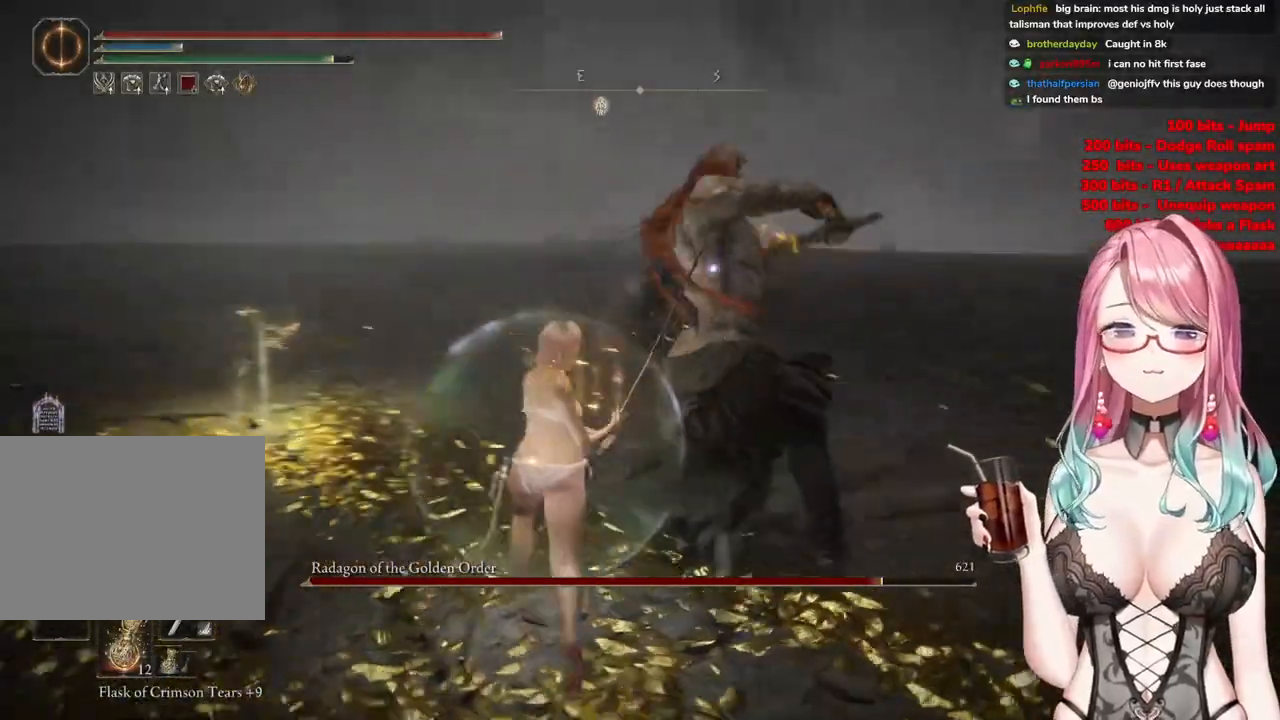
{"buttons": ["CIRCLE"], "left_stick": "up", "right_stick": "center", "events": [[150, "left_stick", "up"], [434, "CIRCLE", "down"]]}
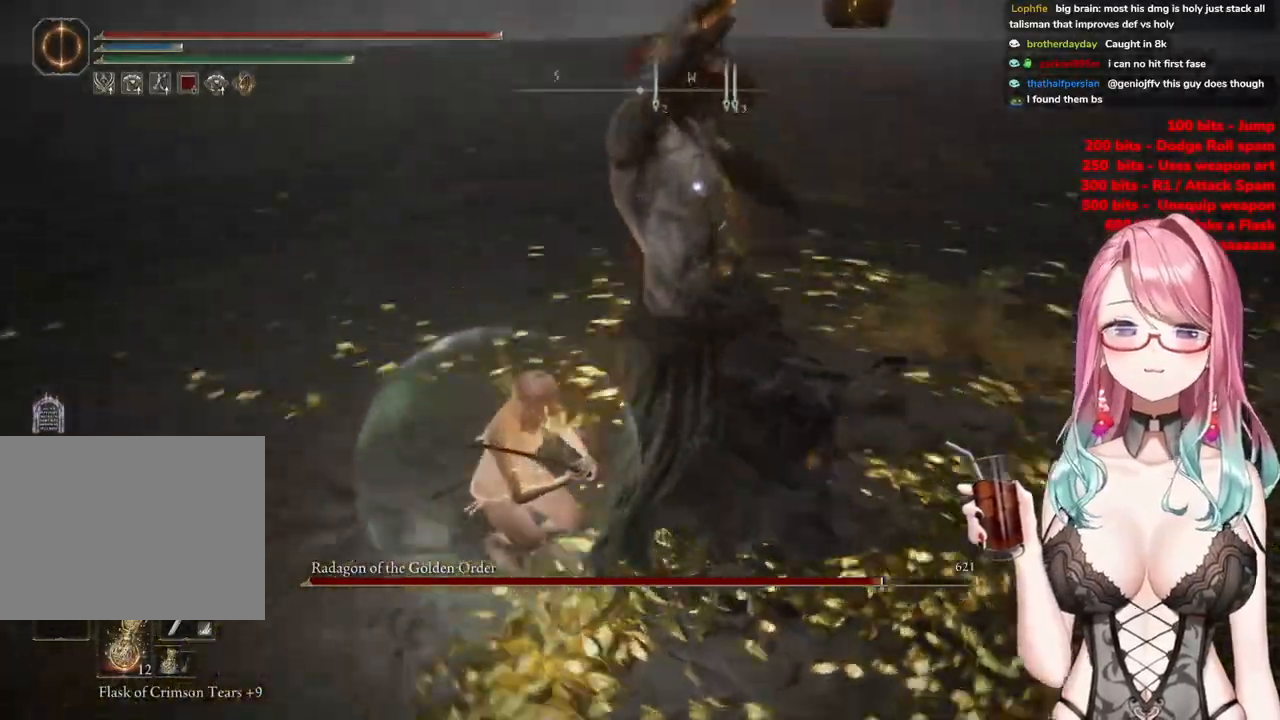
{"buttons": [], "left_stick": "up", "right_stick": "center", "events": [[33, "CIRCLE", "up"]]}
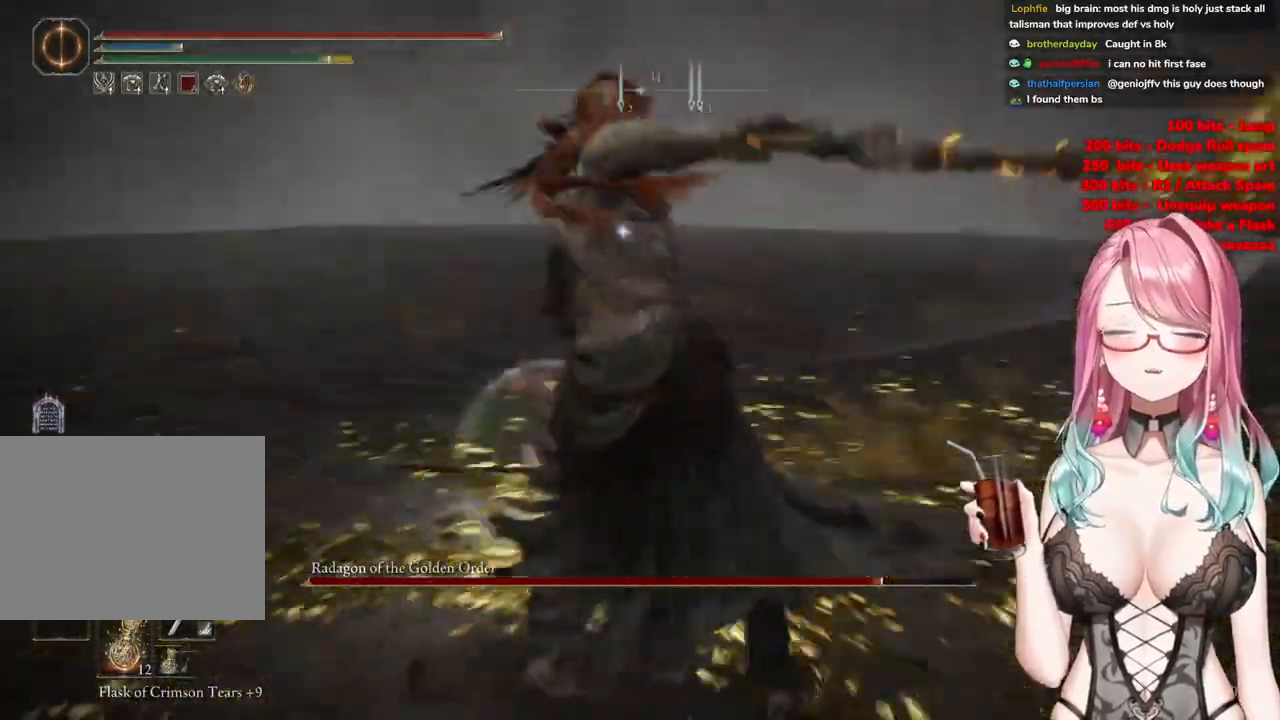
{"buttons": [], "left_stick": "up-left", "right_stick": "center", "events": [[234, "left_stick", "up-left"], [334, "CIRCLE", "down"], [417, "CIRCLE", "up"]]}
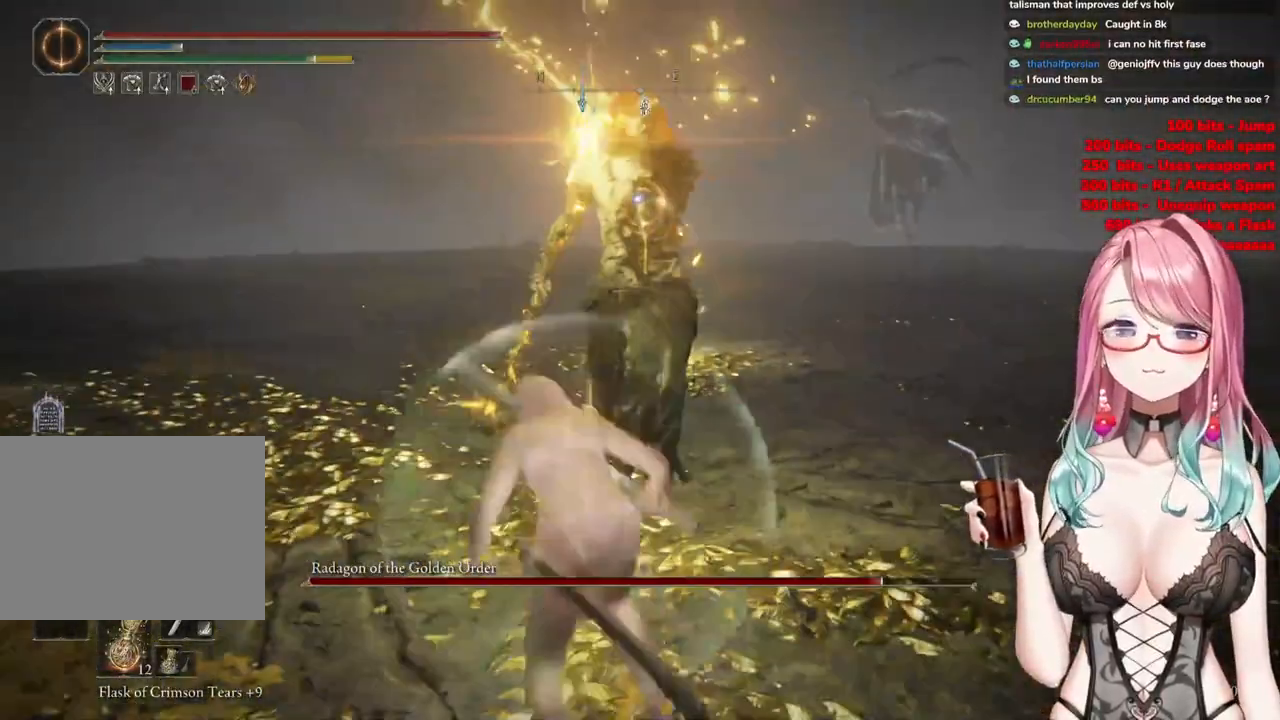
{"buttons": [], "left_stick": "up-left", "right_stick": "center", "events": []}
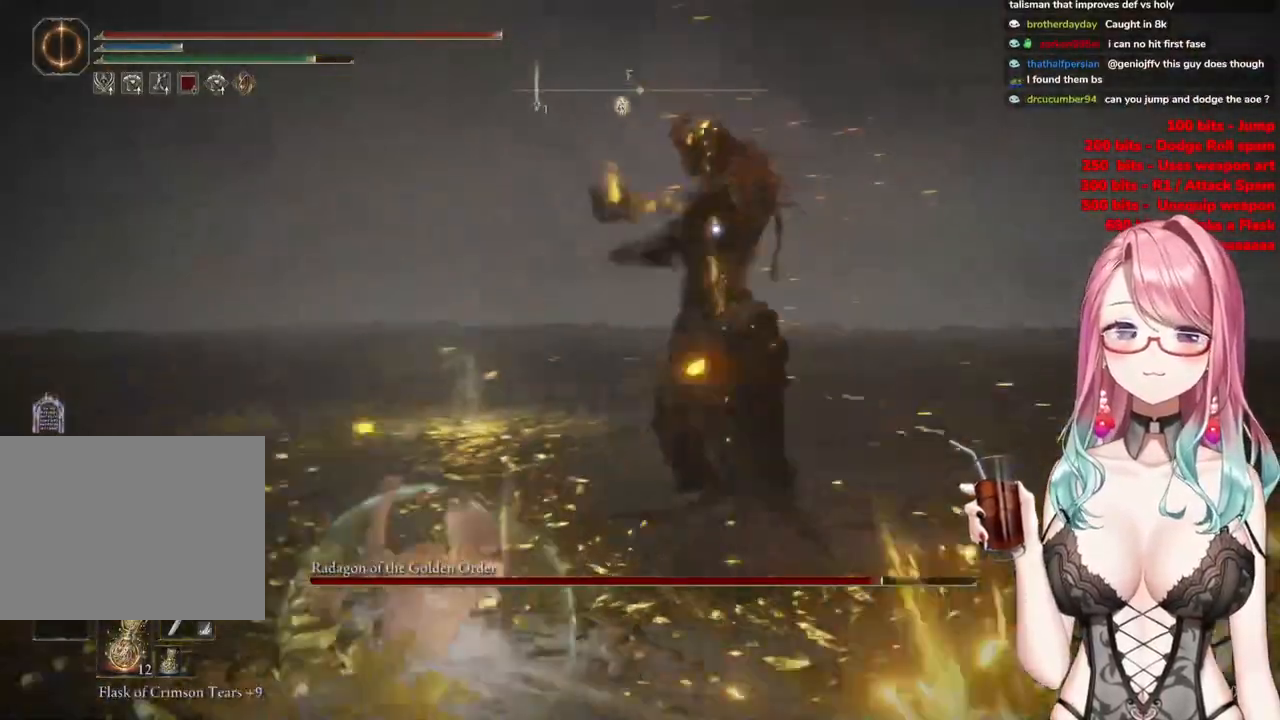
{"buttons": [], "left_stick": "up-left", "right_stick": "center", "events": [[134, "CIRCLE", "down"], [200, "CIRCLE", "up"]]}
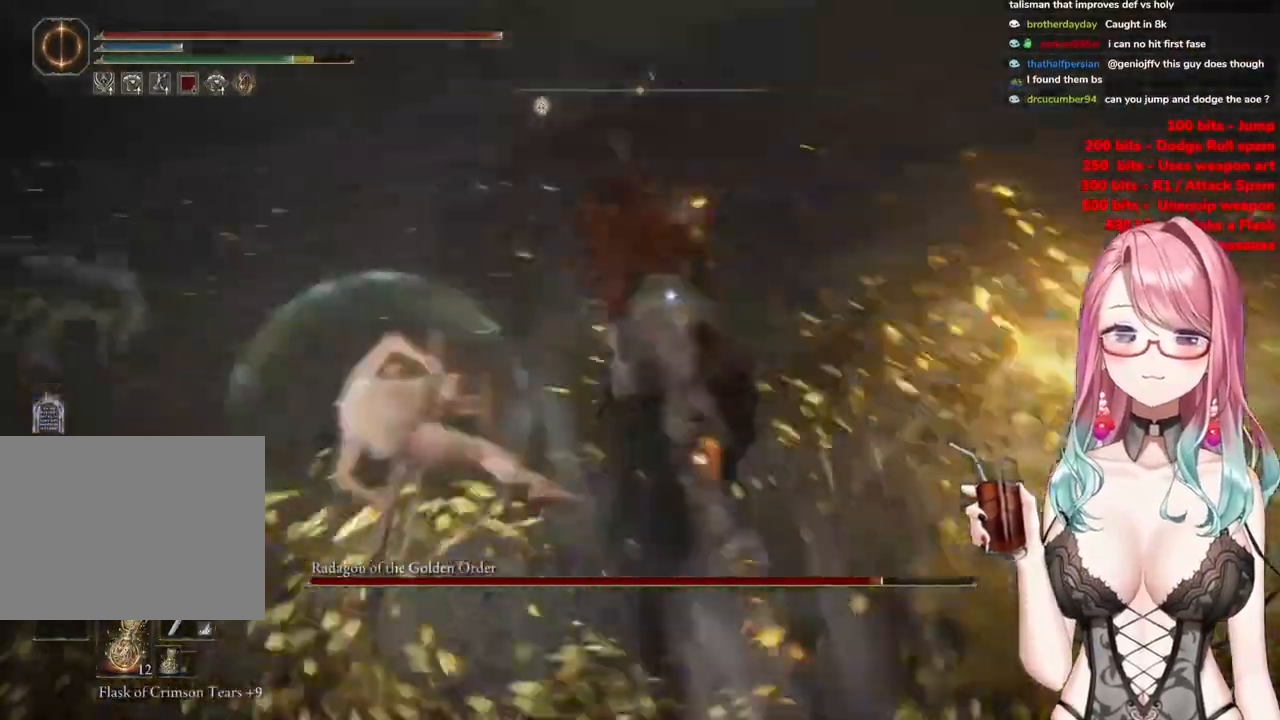
{"buttons": [], "left_stick": "up-left", "right_stick": "center", "events": []}
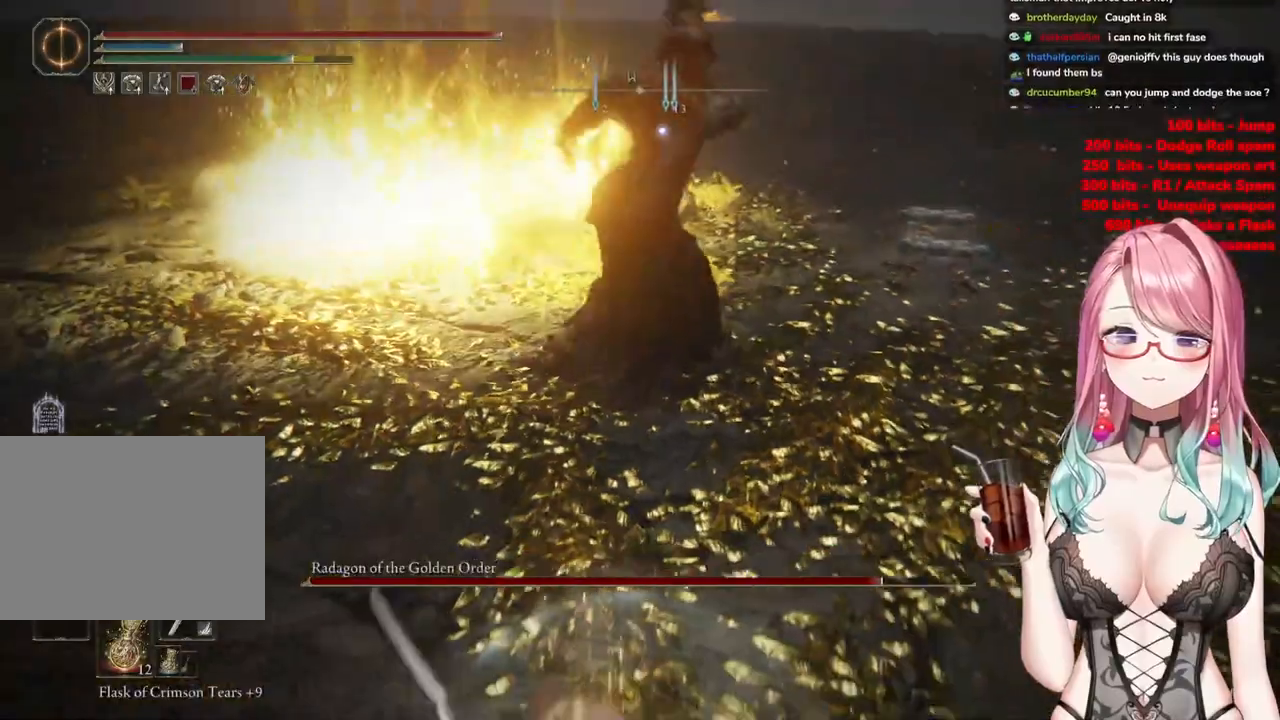
{"buttons": ["CIRCLE"], "left_stick": "up-left", "right_stick": "center", "events": [[434, "CIRCLE", "down"]]}
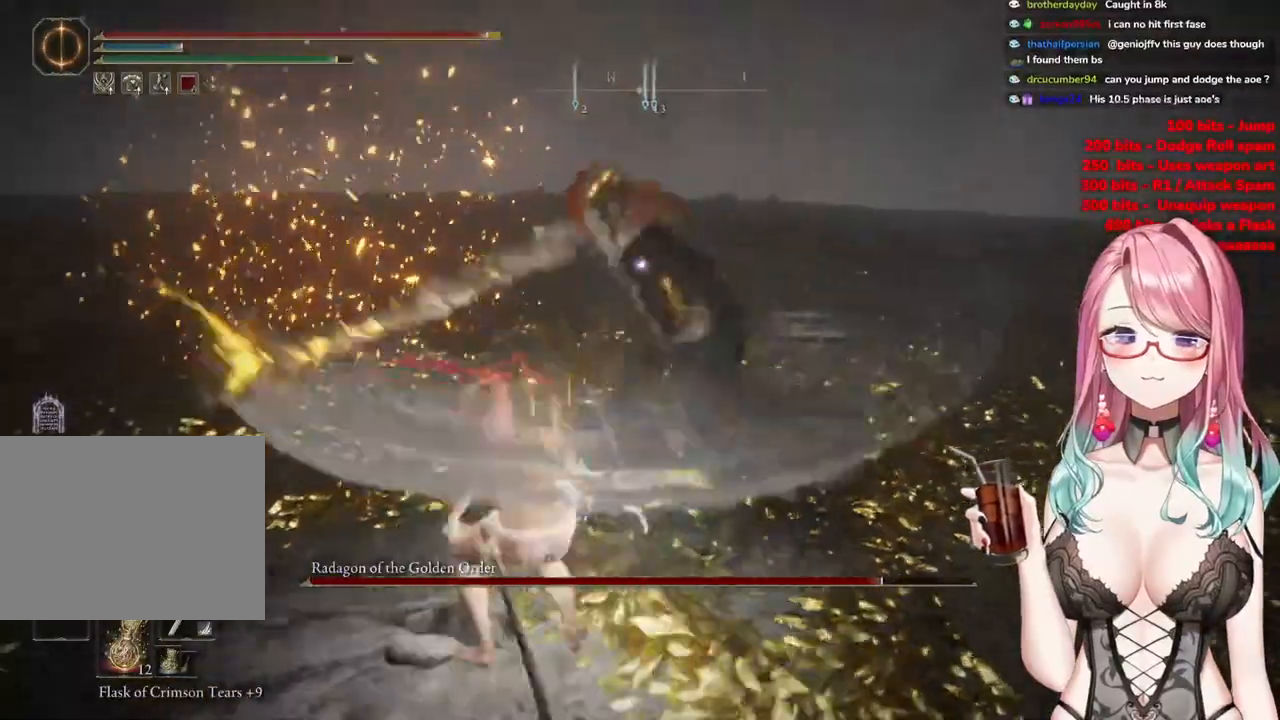
{"buttons": ["CIRCLE"], "left_stick": "up-left", "right_stick": "center", "events": [[16, "CIRCLE", "up"], [233, "CIRCLE", "down"], [350, "CIRCLE", "up"], [417, "CIRCLE", "down"]]}
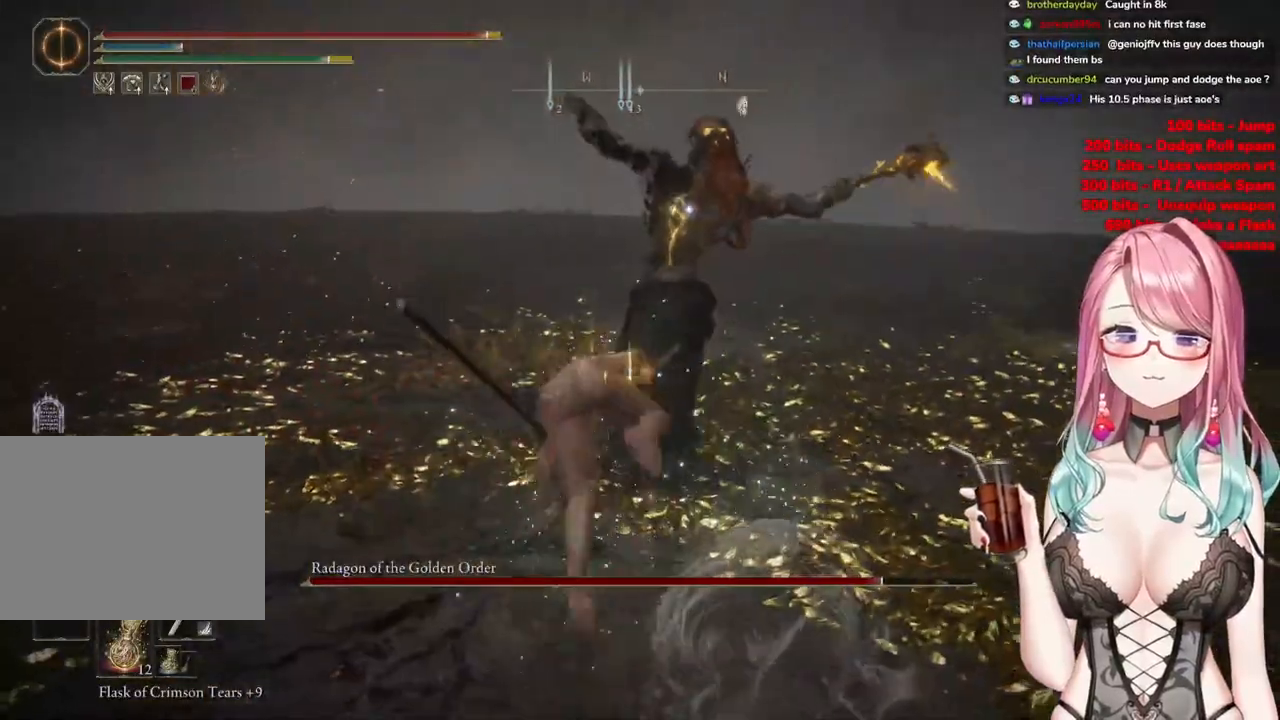
{"buttons": [], "left_stick": "up", "right_stick": "center", "events": [[34, "CIRCLE", "up"], [100, "CIRCLE", "down"], [200, "CIRCLE", "up"], [384, "CIRCLE", "down"], [434, "left_stick", "up"], [484, "CIRCLE", "up"]]}
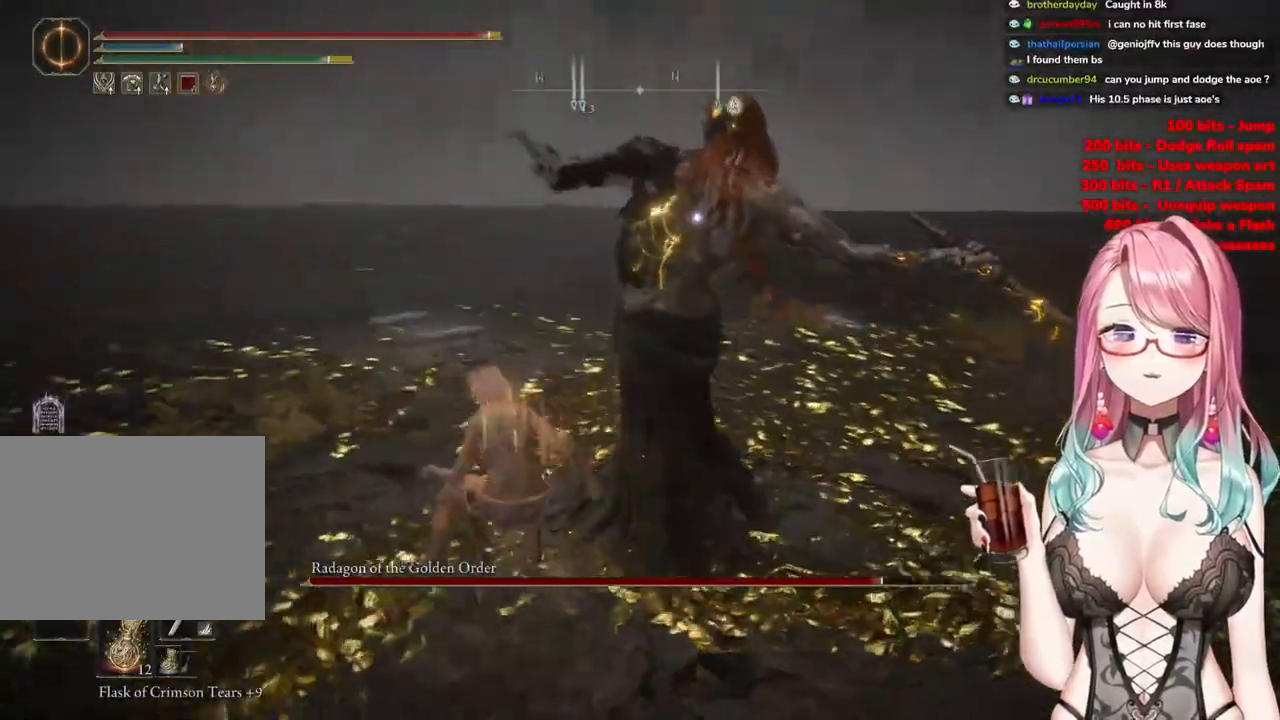
{"buttons": [], "left_stick": "up", "right_stick": "center", "events": []}
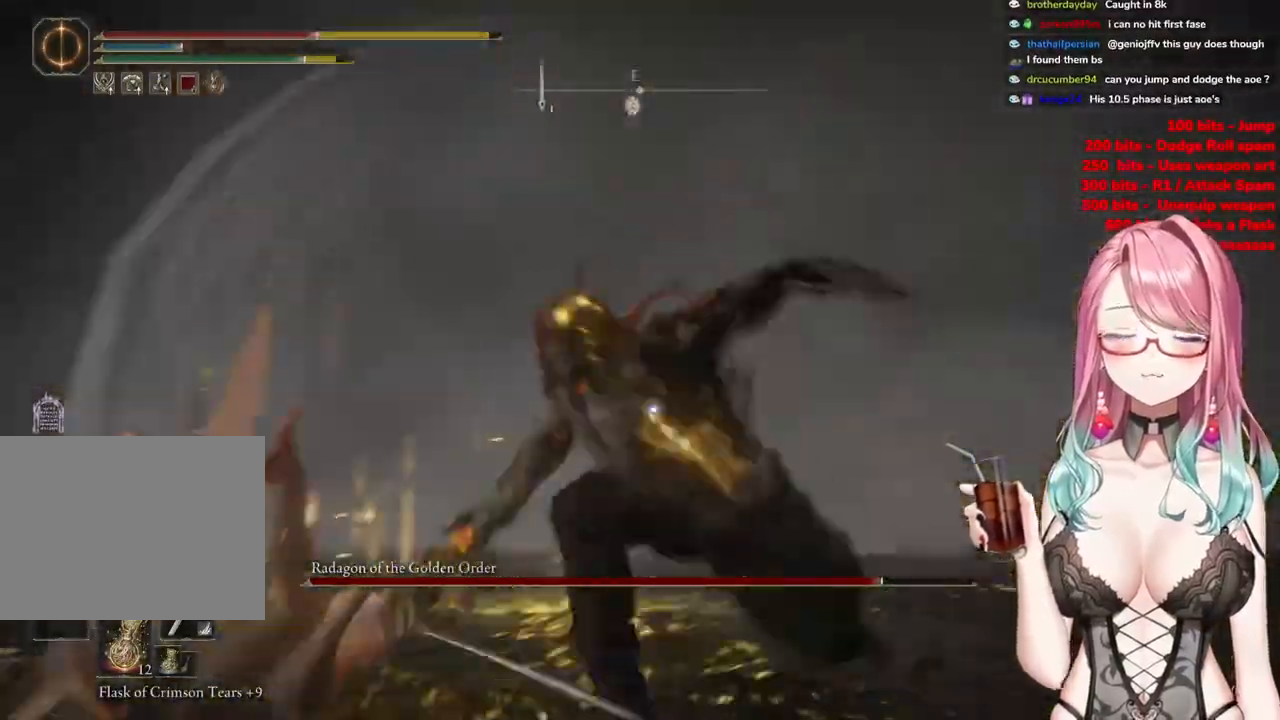
{"buttons": ["CIRCLE"], "left_stick": "up-left", "right_stick": "center", "events": [[84, "left_stick", "up-left"], [467, "CIRCLE", "down"]]}
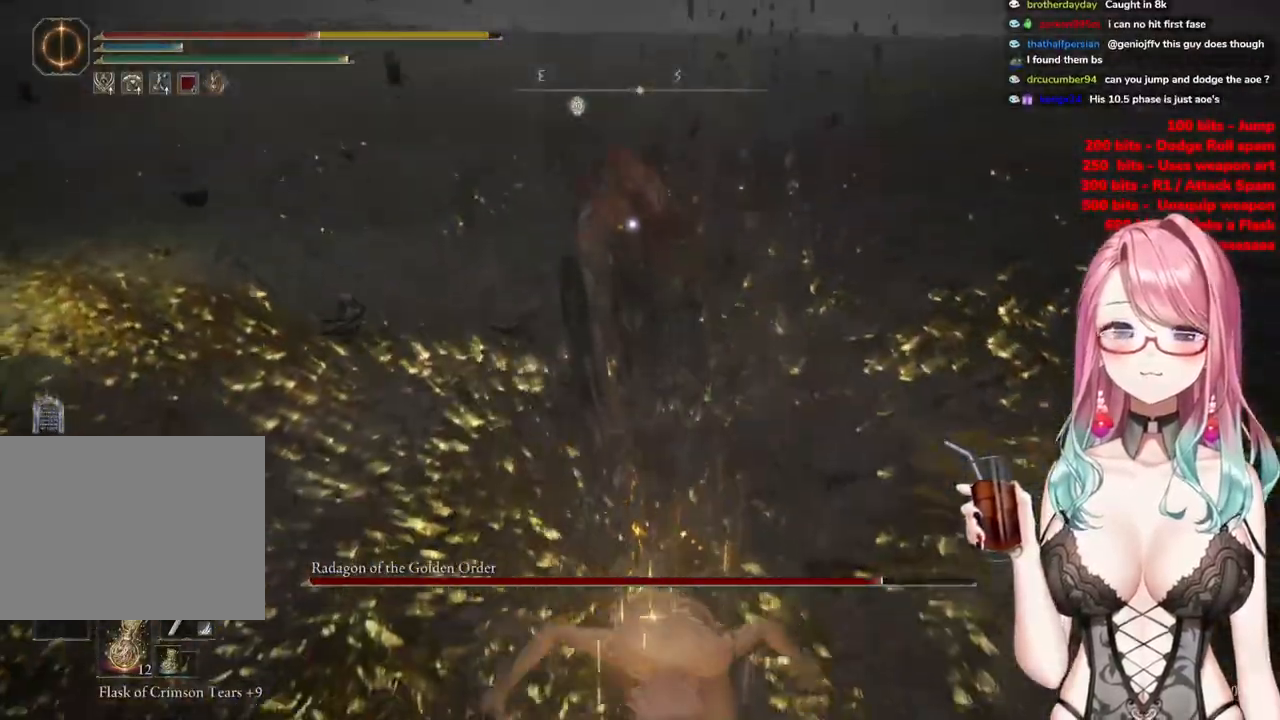
{"buttons": [], "left_stick": "up-left", "right_stick": "center", "events": [[66, "CIRCLE", "up"]]}
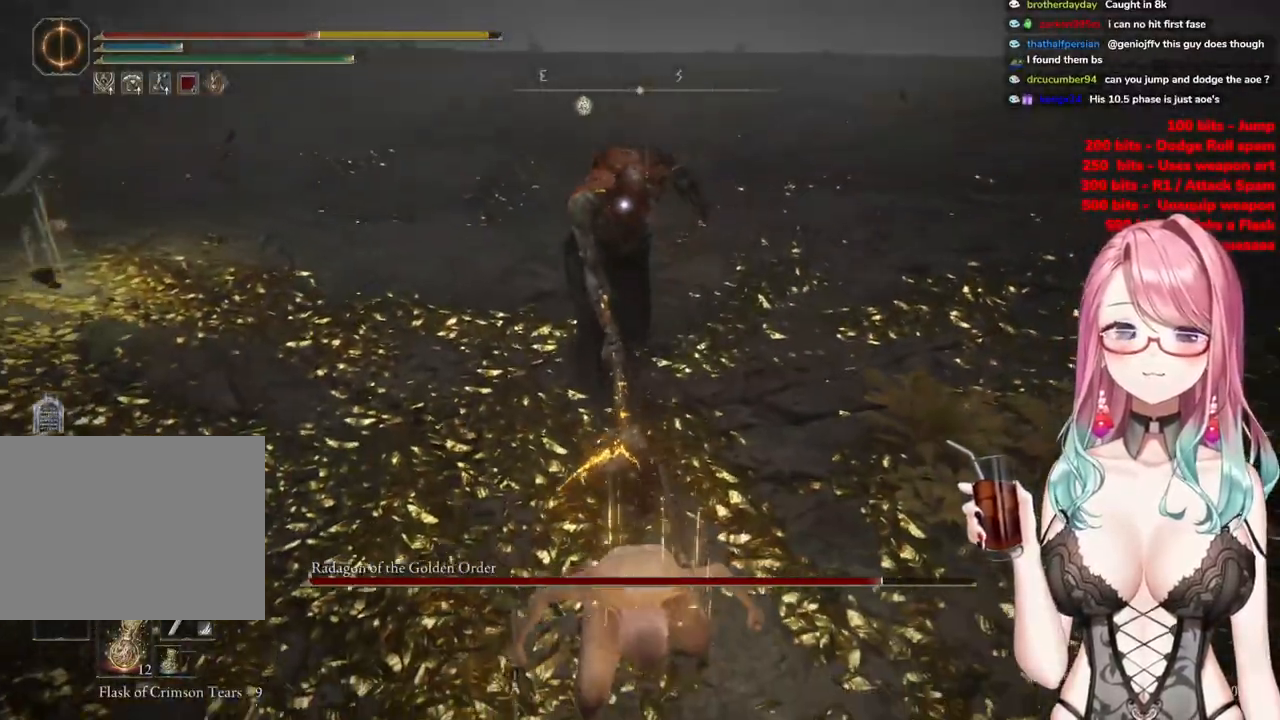
{"buttons": [], "left_stick": "up-left", "right_stick": "center", "events": []}
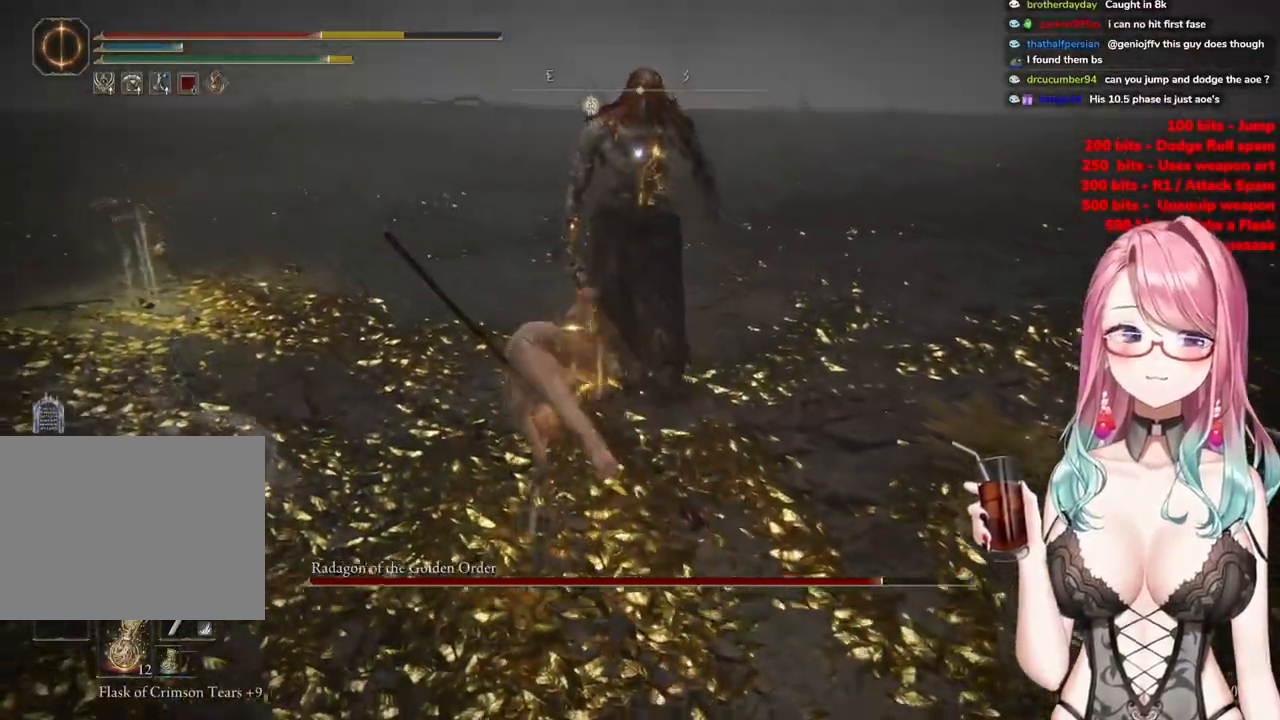
{"buttons": [], "left_stick": "up", "right_stick": "center", "events": [[367, "left_stick", "up"]]}
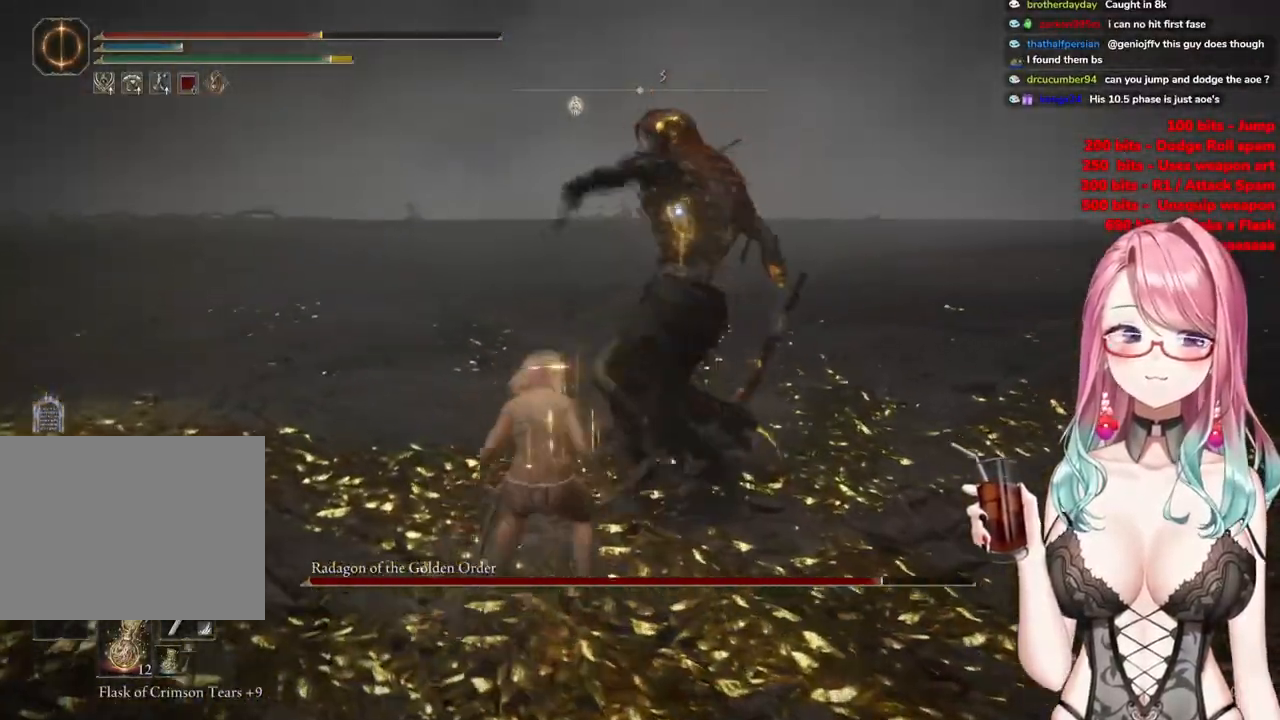
{"buttons": [], "left_stick": "up", "right_stick": "center", "events": [[401, "CIRCLE", "down"], [484, "CIRCLE", "up"]]}
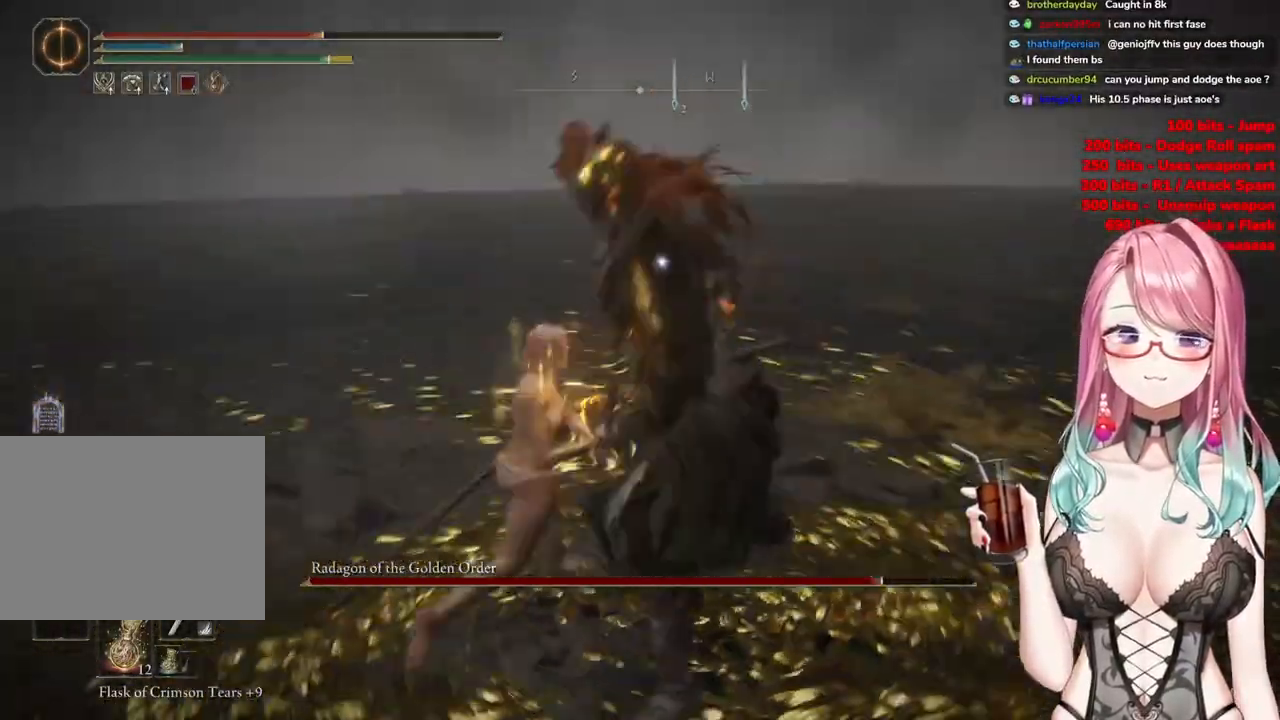
{"buttons": [], "left_stick": "up", "right_stick": "center", "events": []}
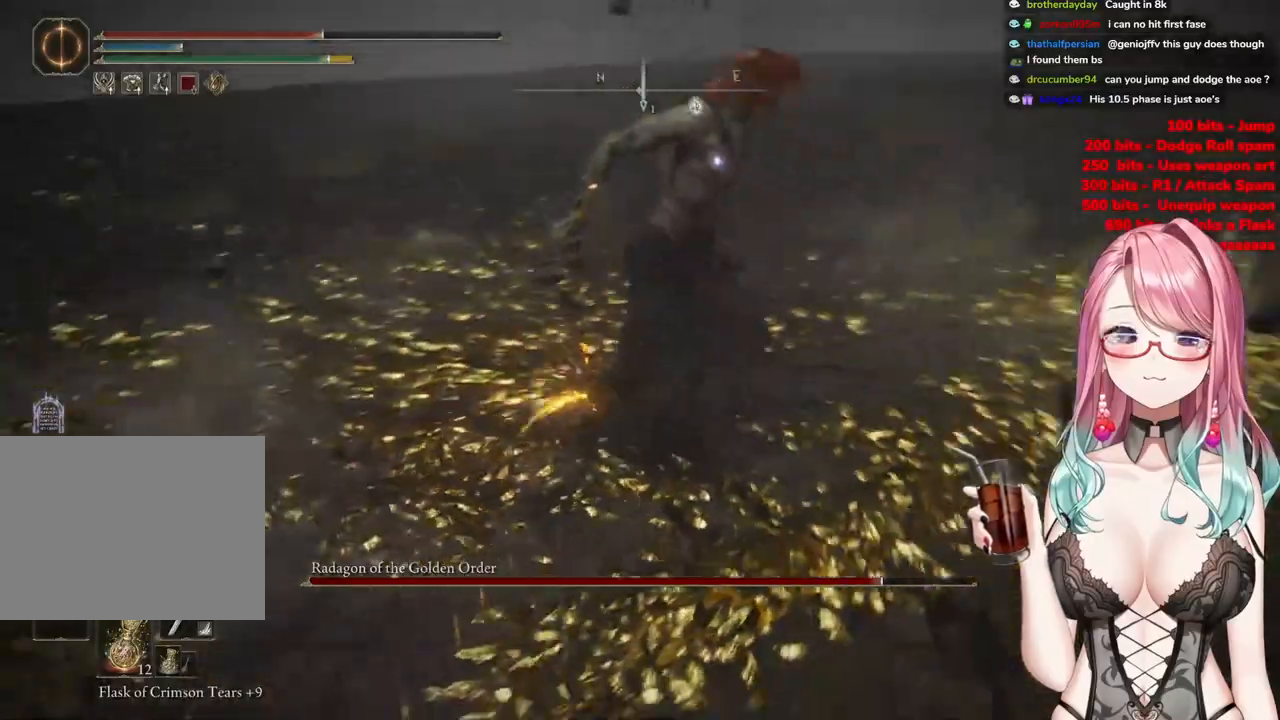
{"buttons": [], "left_stick": "up", "right_stick": "center", "events": [[367, "CIRCLE", "down"], [467, "CIRCLE", "up"]]}
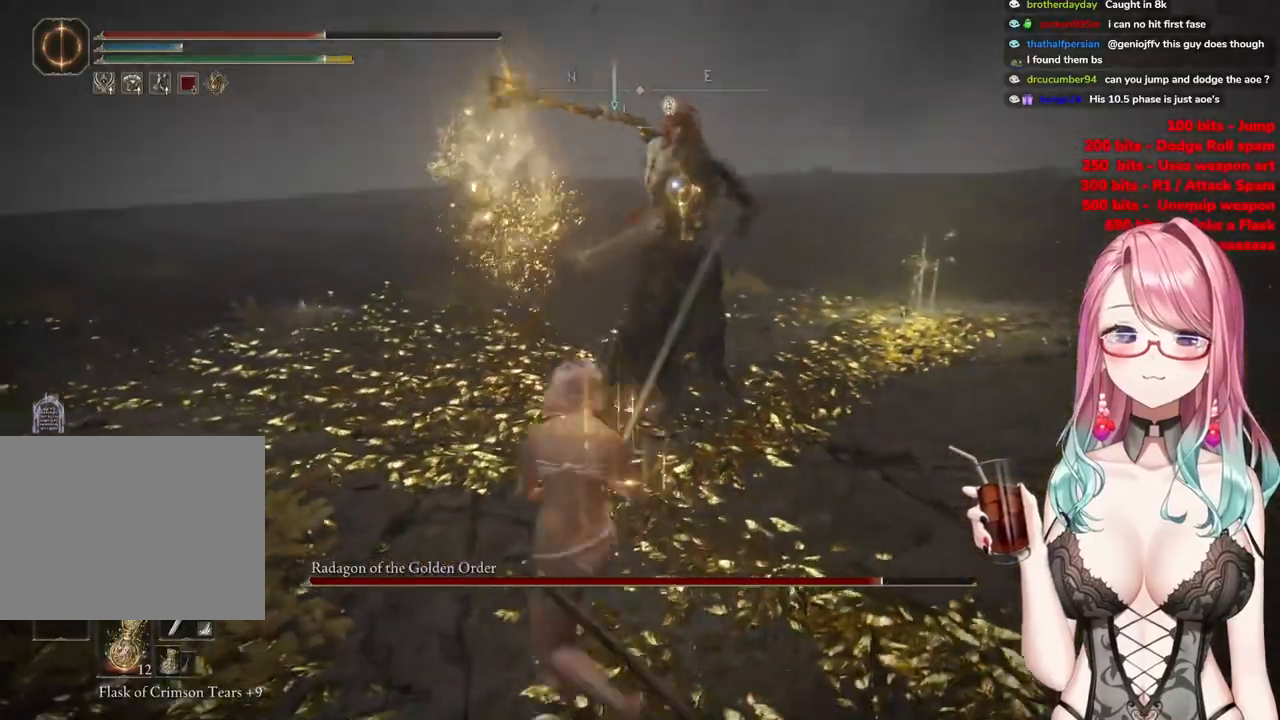
{"buttons": [], "left_stick": "up", "right_stick": "center", "events": []}
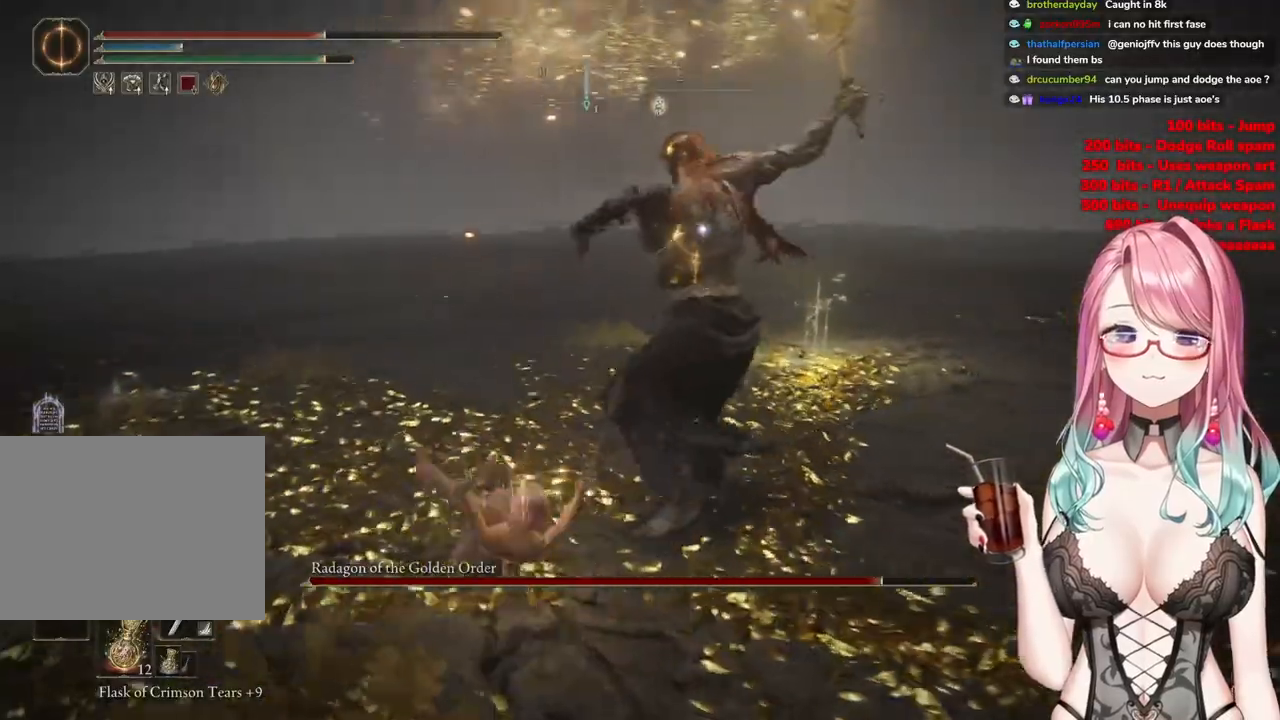
{"buttons": [], "left_stick": "up-right", "right_stick": "center", "events": [[100, "CIRCLE", "down"], [200, "CIRCLE", "up"], [401, "left_stick", "up-right"]]}
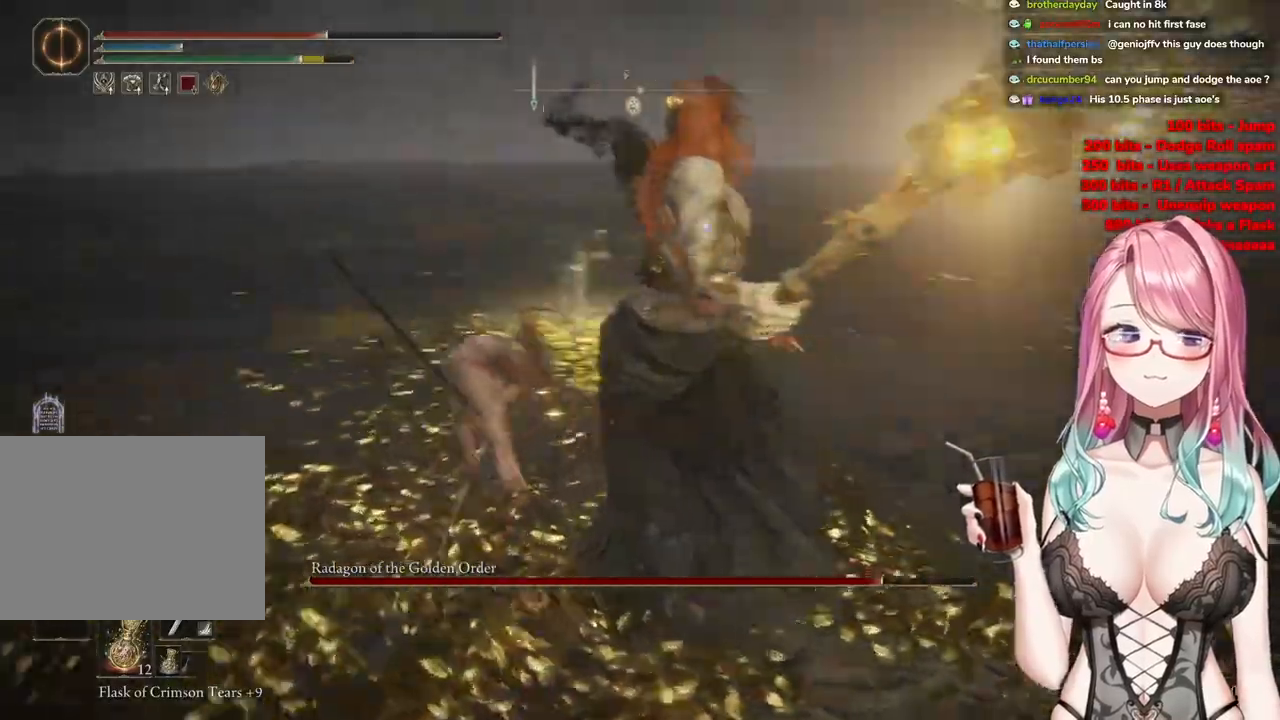
{"buttons": [], "left_stick": "up-left", "right_stick": "center", "events": [[433, "left_stick", "up-left"]]}
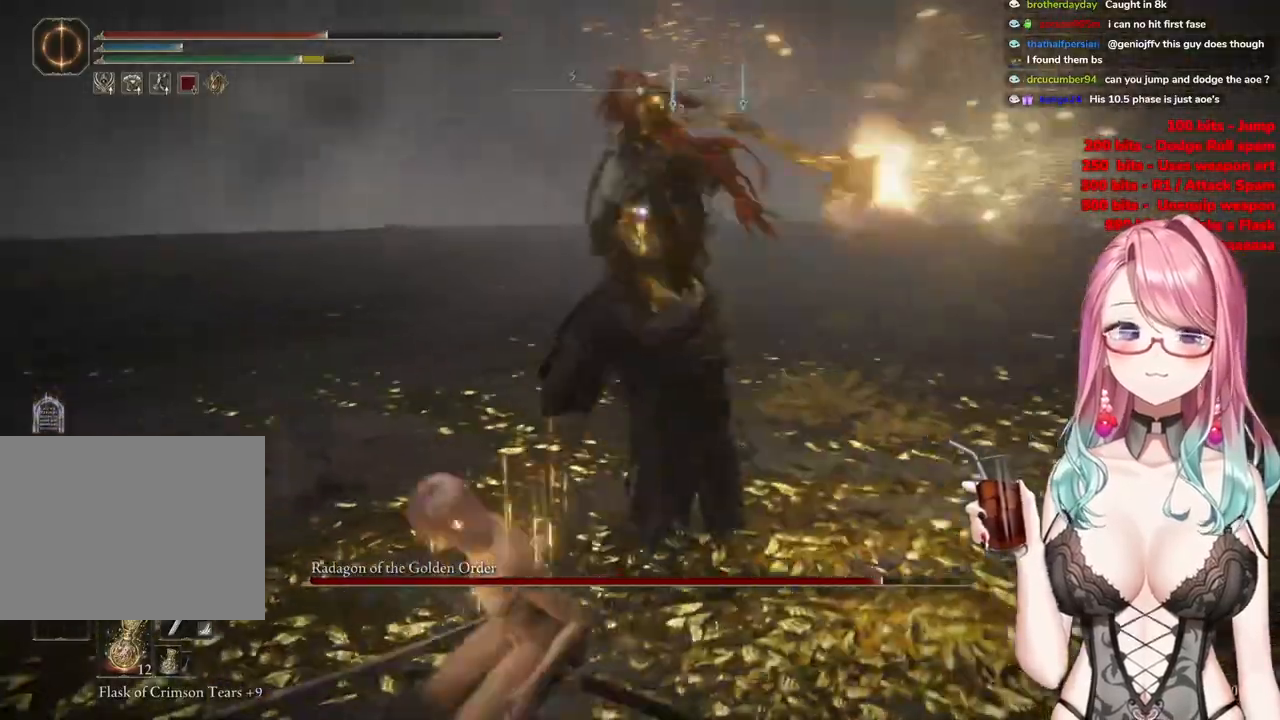
{"buttons": ["CIRCLE"], "left_stick": "up-left", "right_stick": "center", "events": [[67, "CIRCLE", "down"], [150, "CIRCLE", "up"], [501, "CIRCLE", "down"]]}
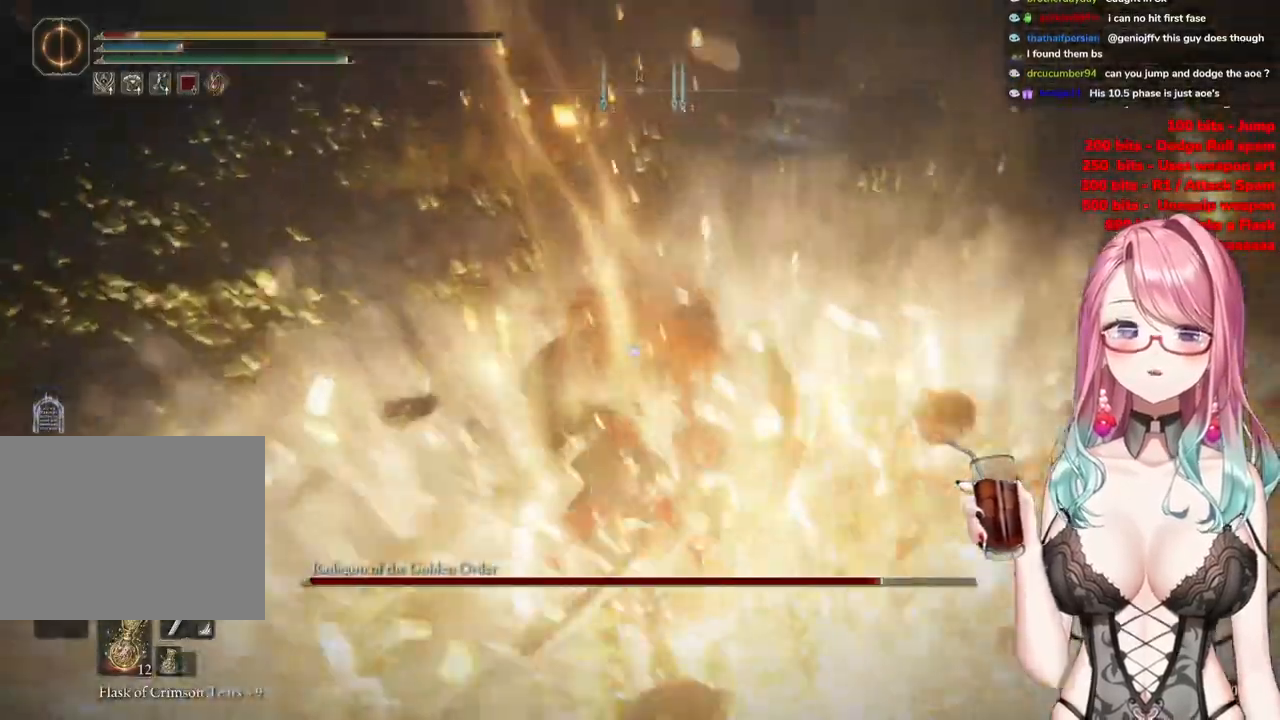
{"buttons": [], "left_stick": "down-left", "right_stick": "center", "events": [[66, "CIRCLE", "up"], [166, "CIRCLE", "down"], [233, "left_stick", "down-left"], [267, "CIRCLE", "up"], [383, "CIRCLE", "down"], [483, "CIRCLE", "up"]]}
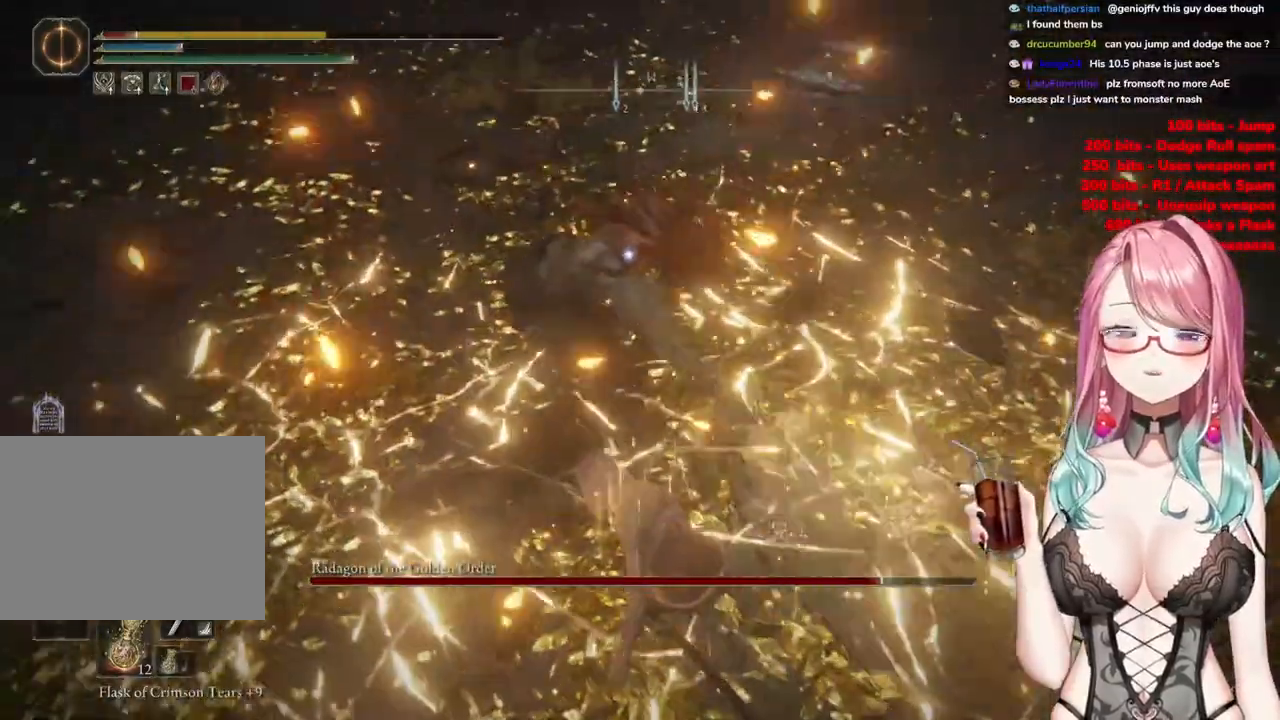
{"buttons": [], "left_stick": "down-left", "right_stick": "center", "events": [[84, "CIRCLE", "down"], [234, "CIRCLE", "up"]]}
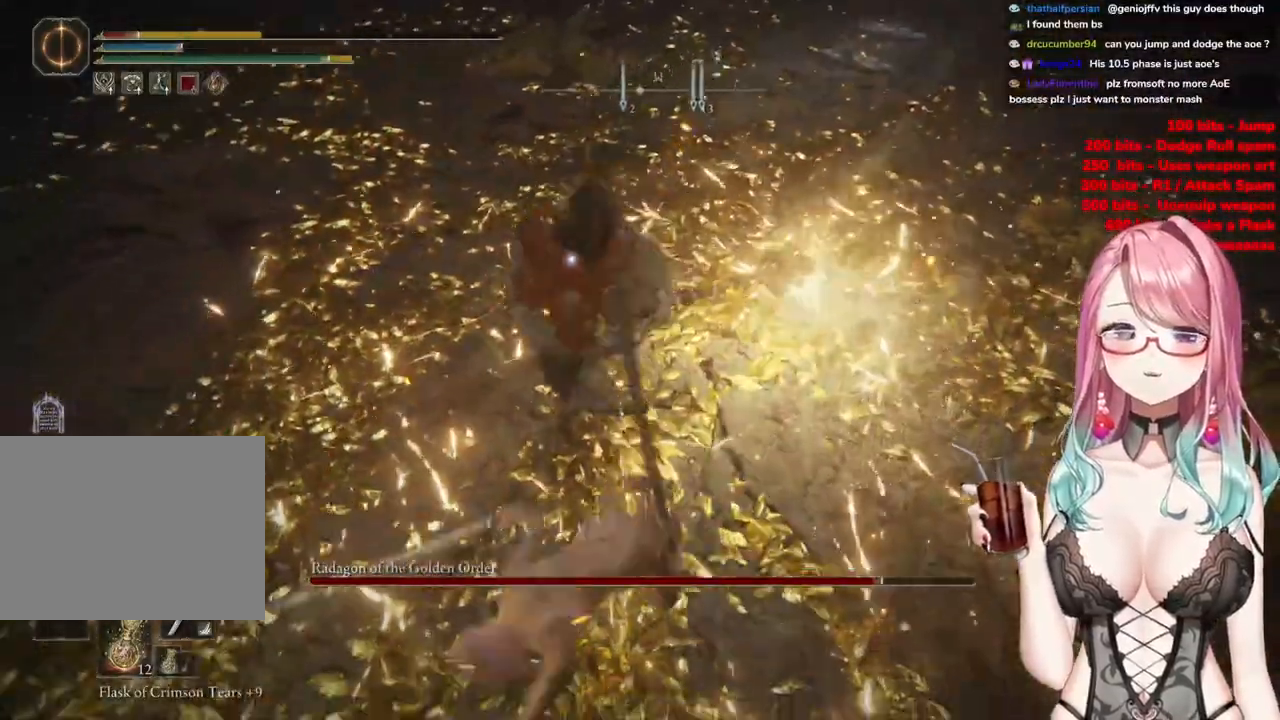
{"buttons": [], "left_stick": "down-left", "right_stick": "center", "events": [[233, "CIRCLE", "down"], [333, "CIRCLE", "up"], [400, "CIRCLE", "down"], [500, "CIRCLE", "up"]]}
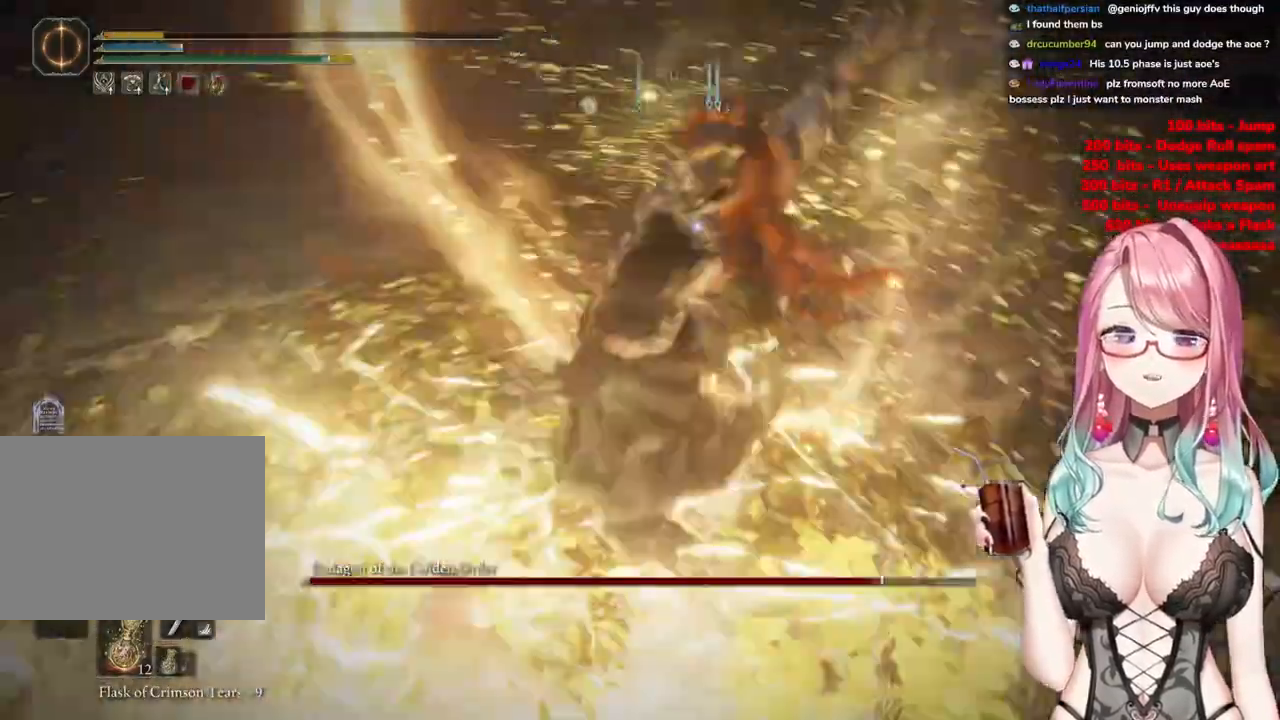
{"buttons": ["CIRCLE"], "left_stick": "down-left", "right_stick": "center", "events": [[134, "CIRCLE", "down"], [200, "CIRCLE", "up"], [401, "CIRCLE", "down"]]}
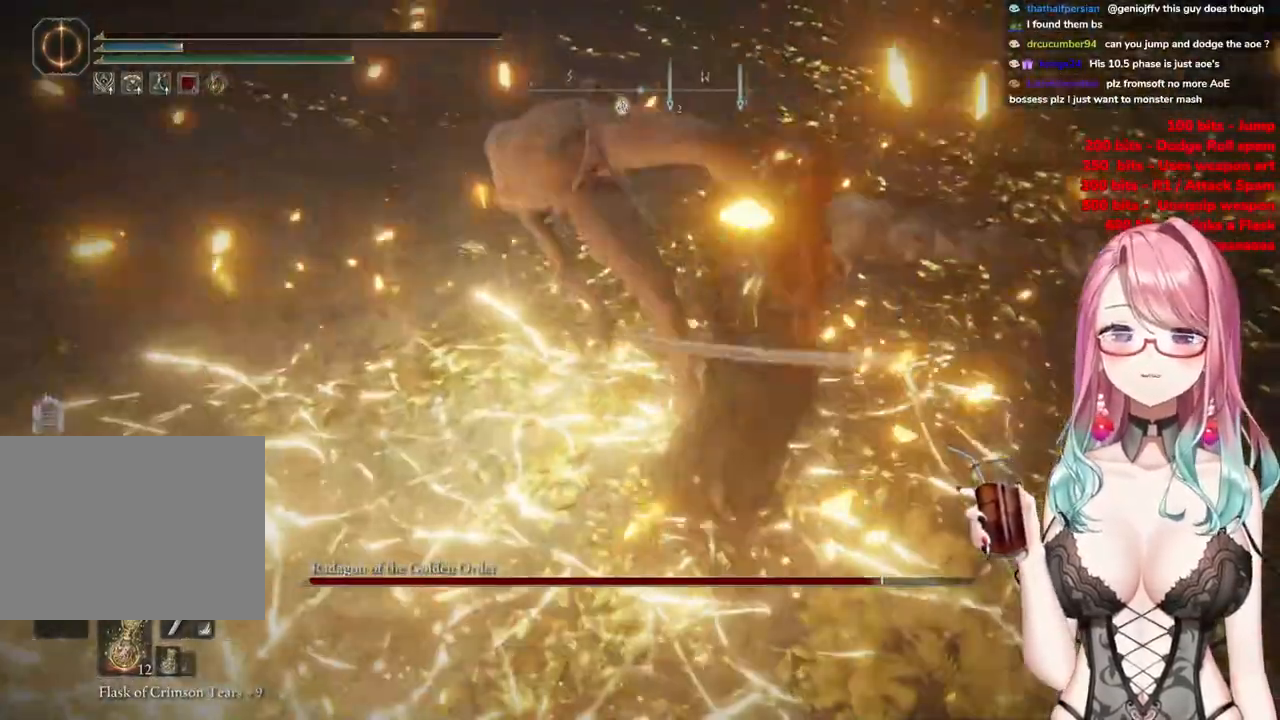
{"buttons": [], "left_stick": "center", "right_stick": "center", "events": [[16, "CIRCLE", "up"], [100, "CIRCLE", "down"], [116, "left_stick", "center"], [217, "CIRCLE", "up"]]}